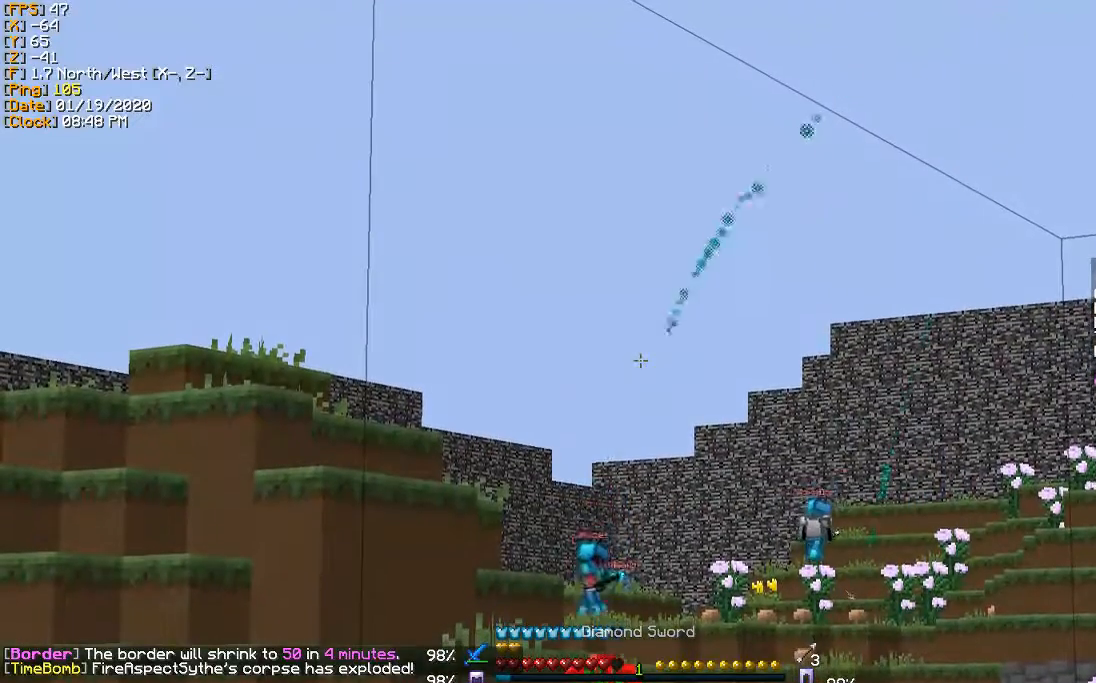
Gameplay with keyboard; each line is a JSON object with the keys held at the frame after it. "events" lists presses ("down") and releases ("up") of "a", "d", "s" and "w" between this image and that frame as [ms after this image, input, new state], when the widget could be followed in between. No other keys are recorded. Mouse input is not recorded.
{"keys": [], "events": []}
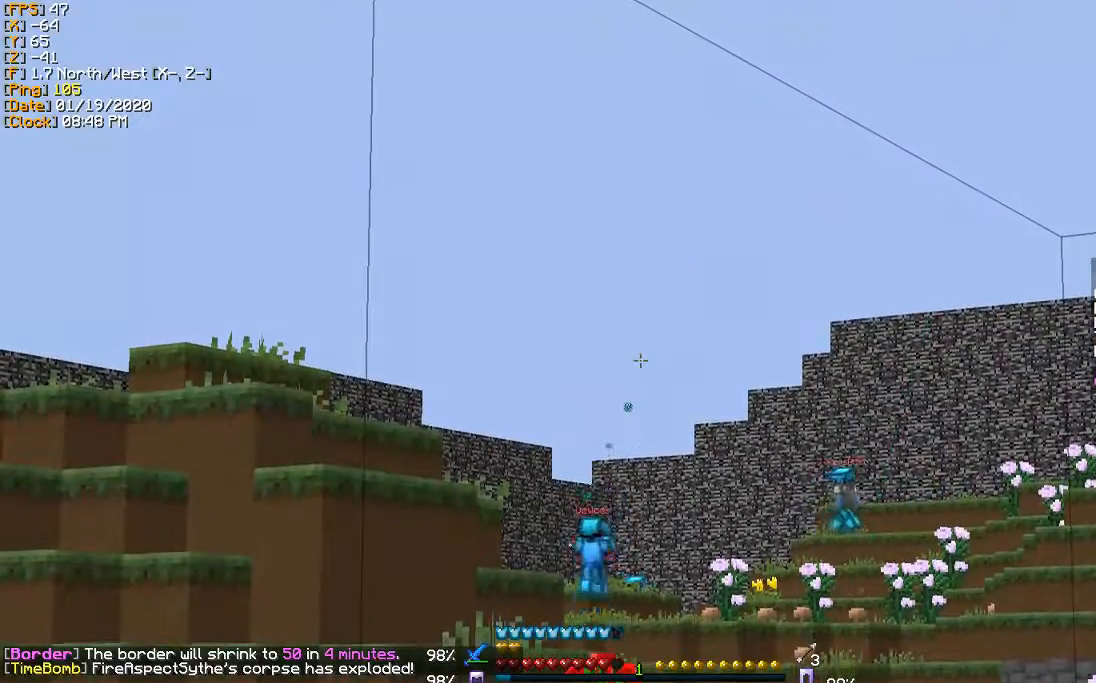
{"keys": [], "events": []}
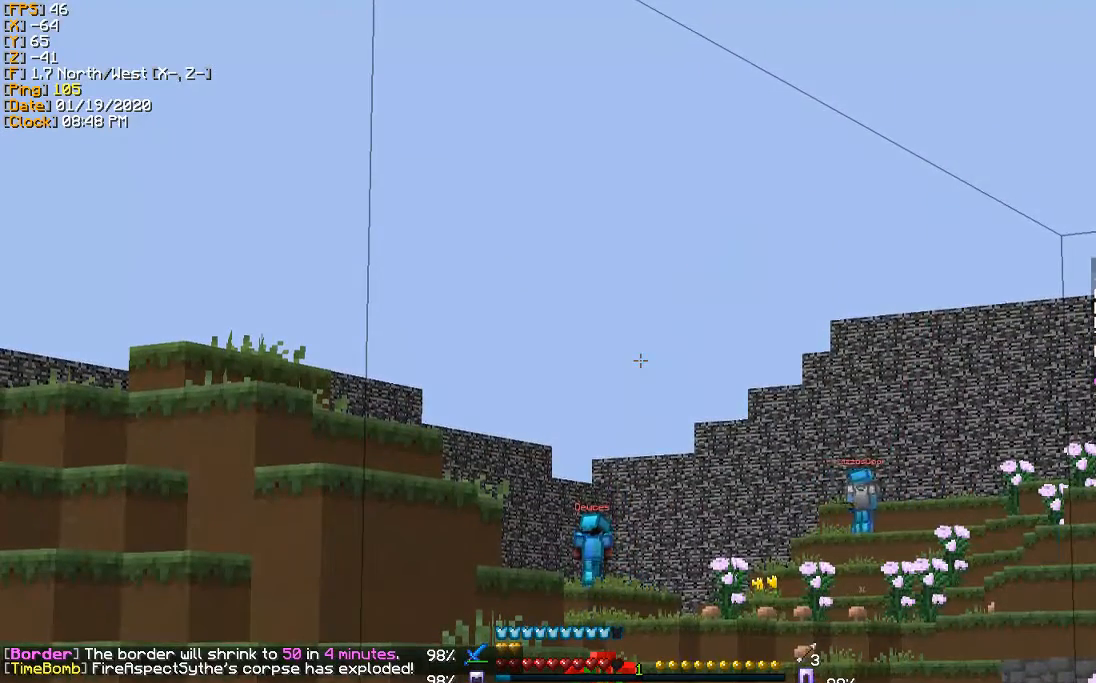
{"keys": [], "events": []}
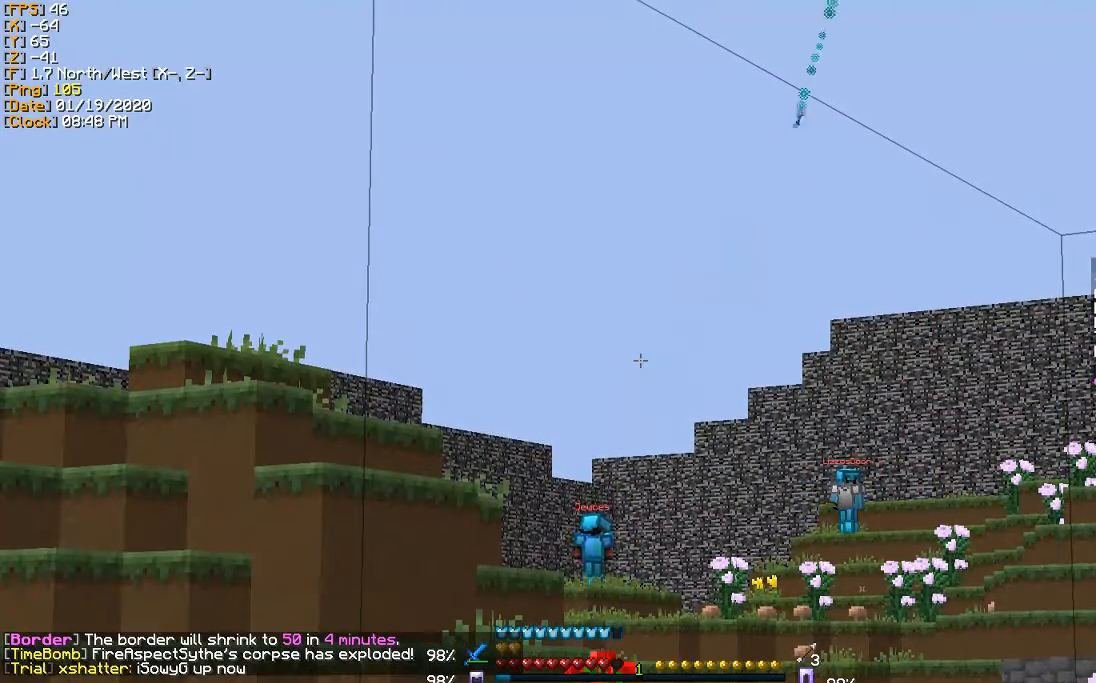
{"keys": [], "events": []}
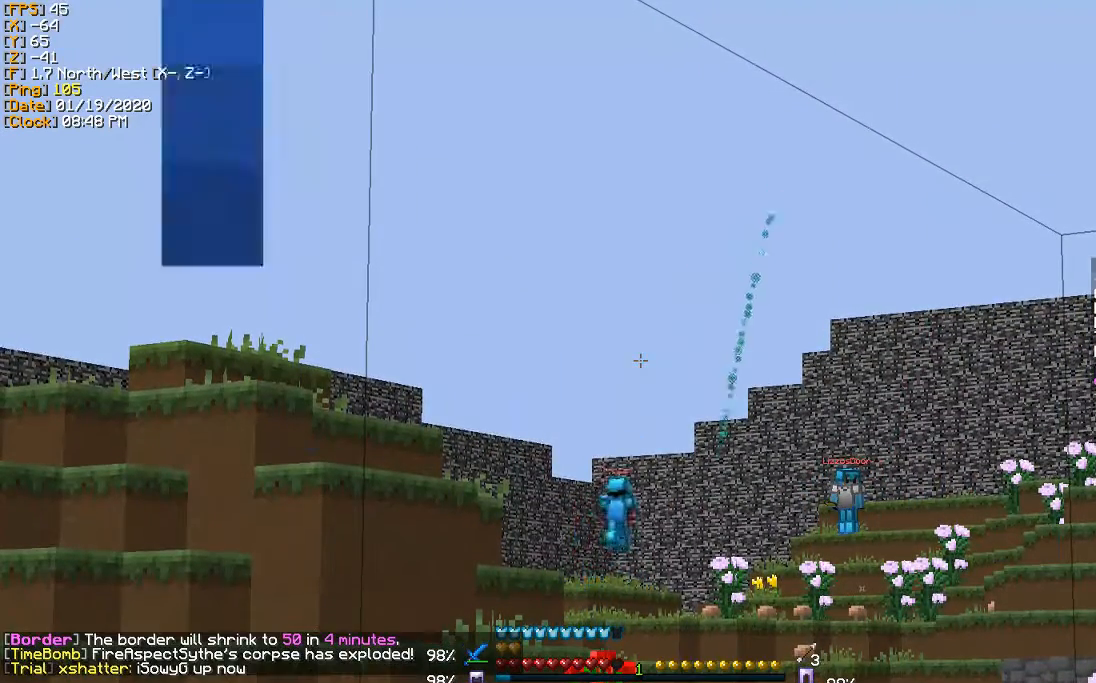
{"keys": [], "events": []}
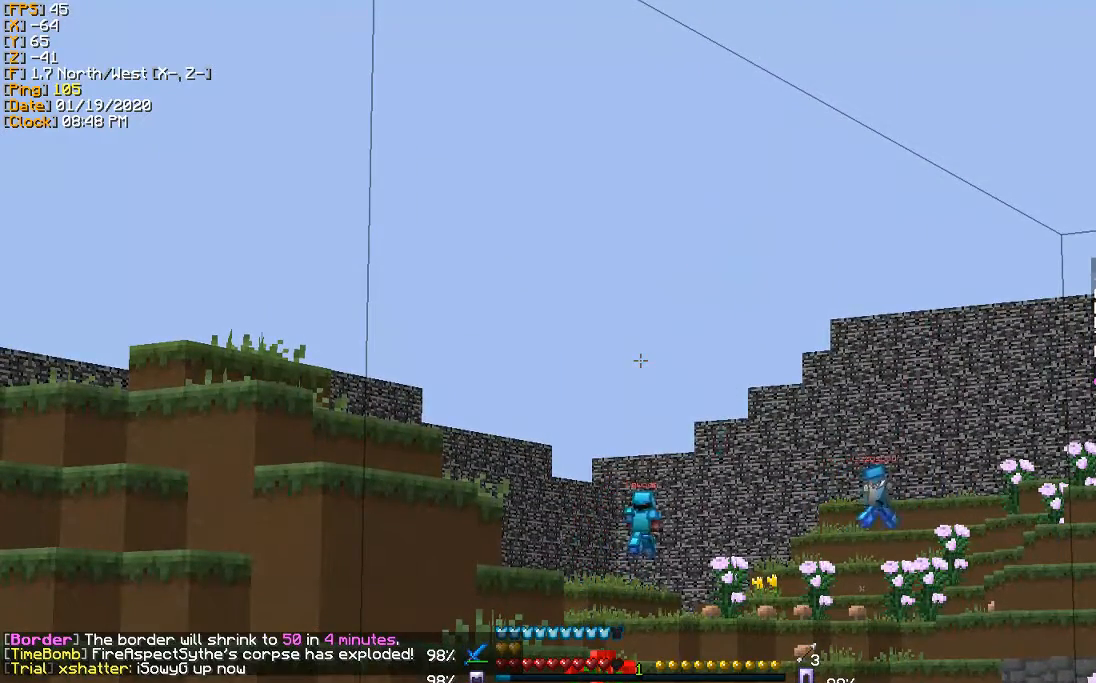
{"keys": ["d", "w"], "events": [[500, "d", "down"], [500, "w", "down"]]}
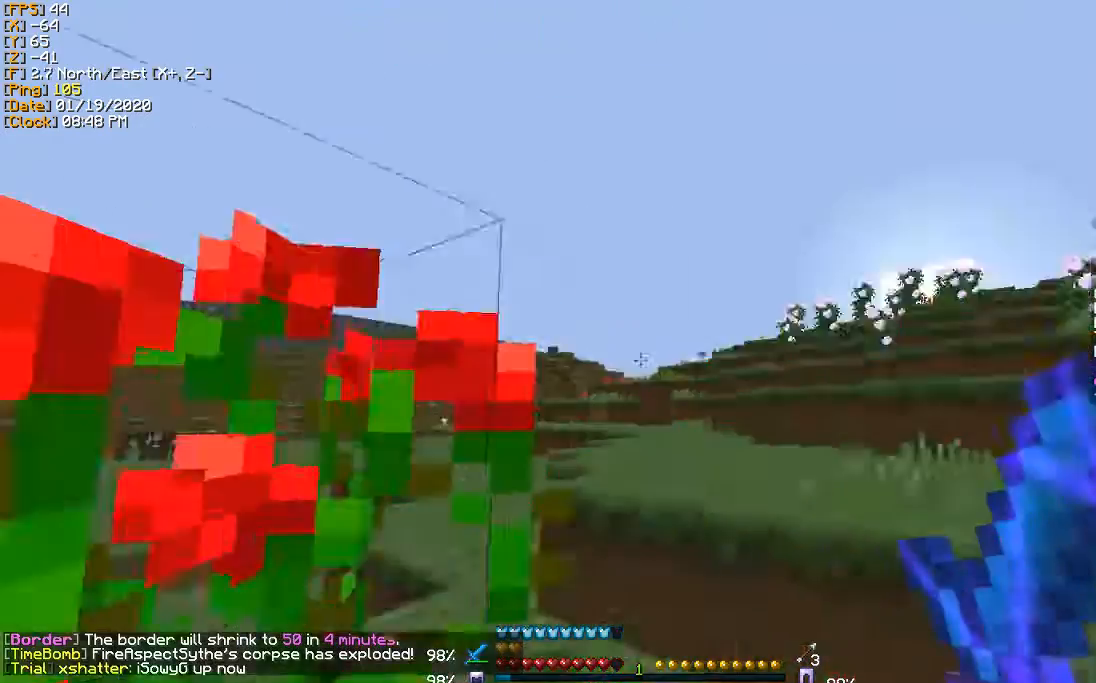
{"keys": ["w"], "events": [[100, "d", "up"]]}
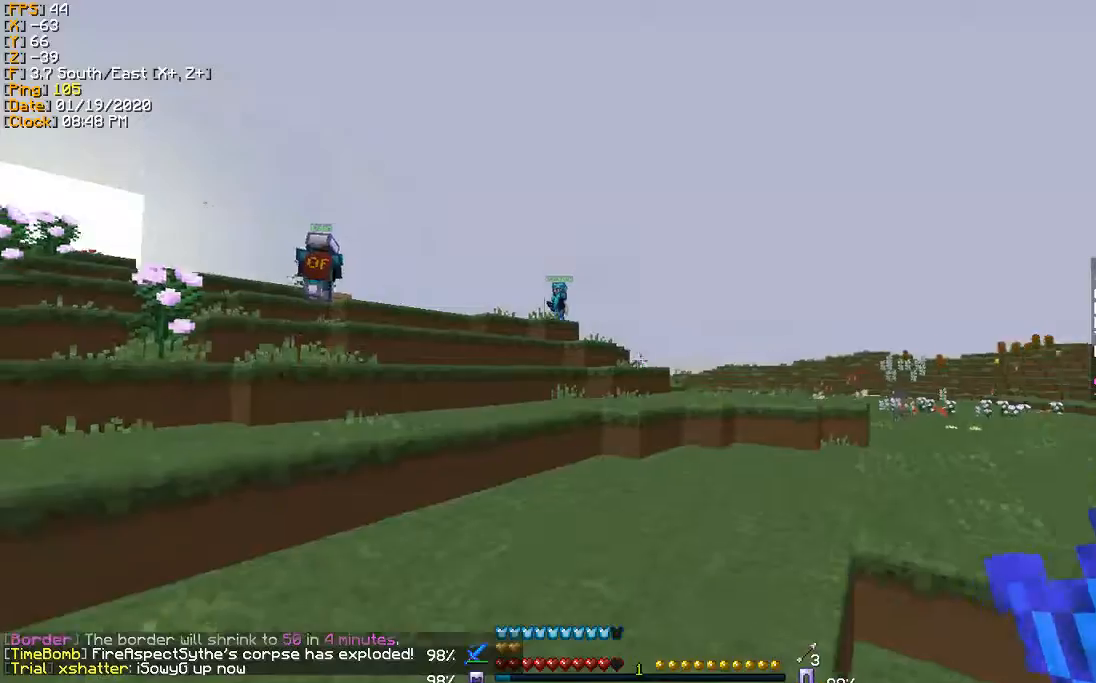
{"keys": ["a", "w"], "events": [[167, "a", "down"]]}
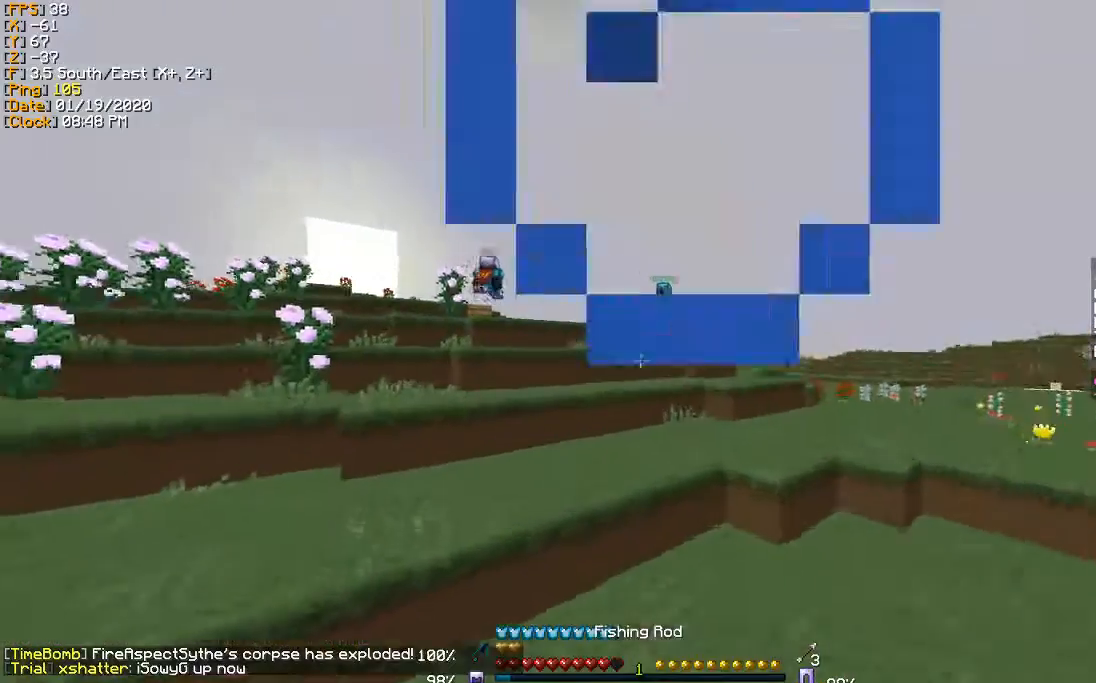
{"keys": ["a", "w"], "events": [[234, "a", "up"], [467, "a", "down"]]}
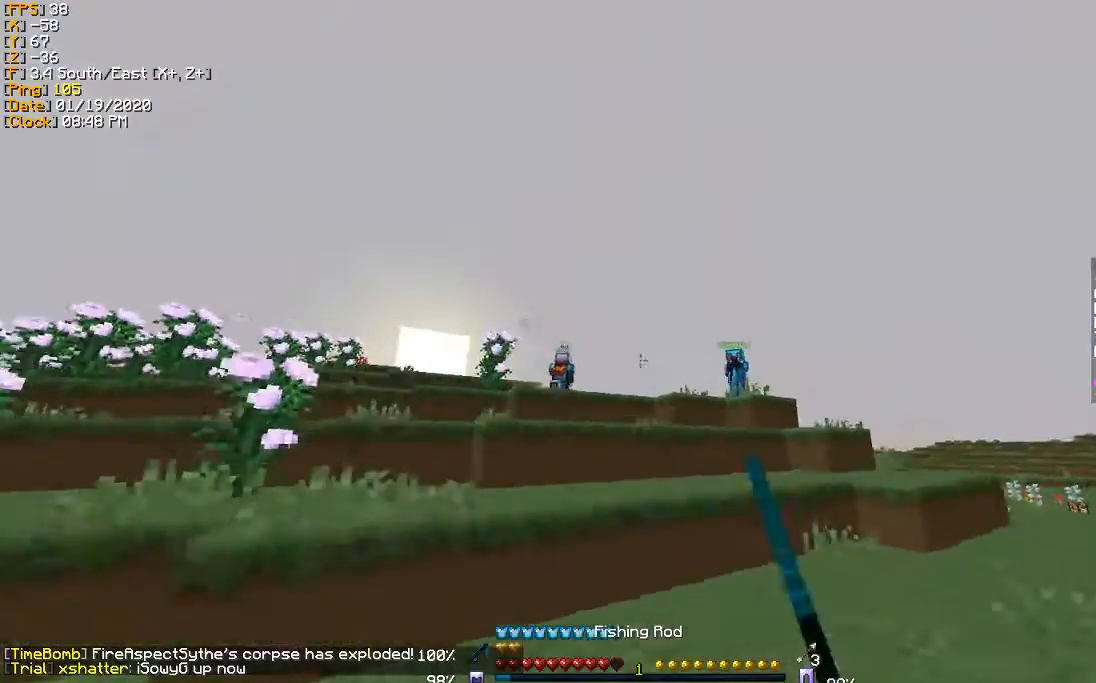
{"keys": ["d", "w"], "events": [[133, "a", "up"], [500, "d", "down"]]}
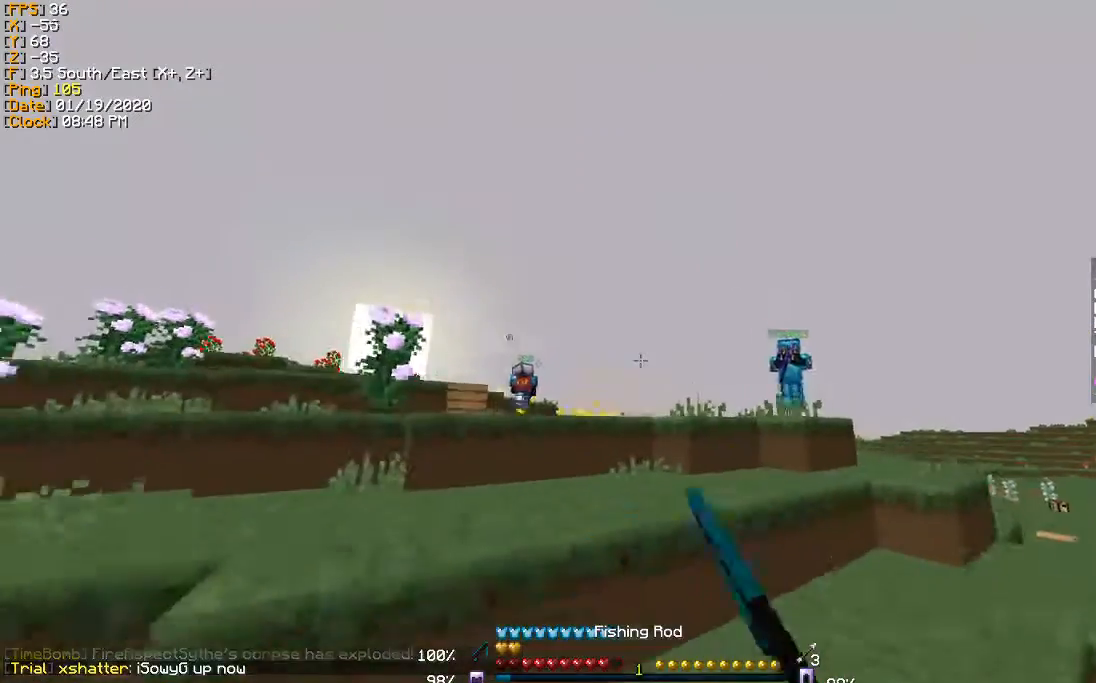
{"keys": ["a", "w"], "events": [[300, "d", "up"], [367, "a", "down"]]}
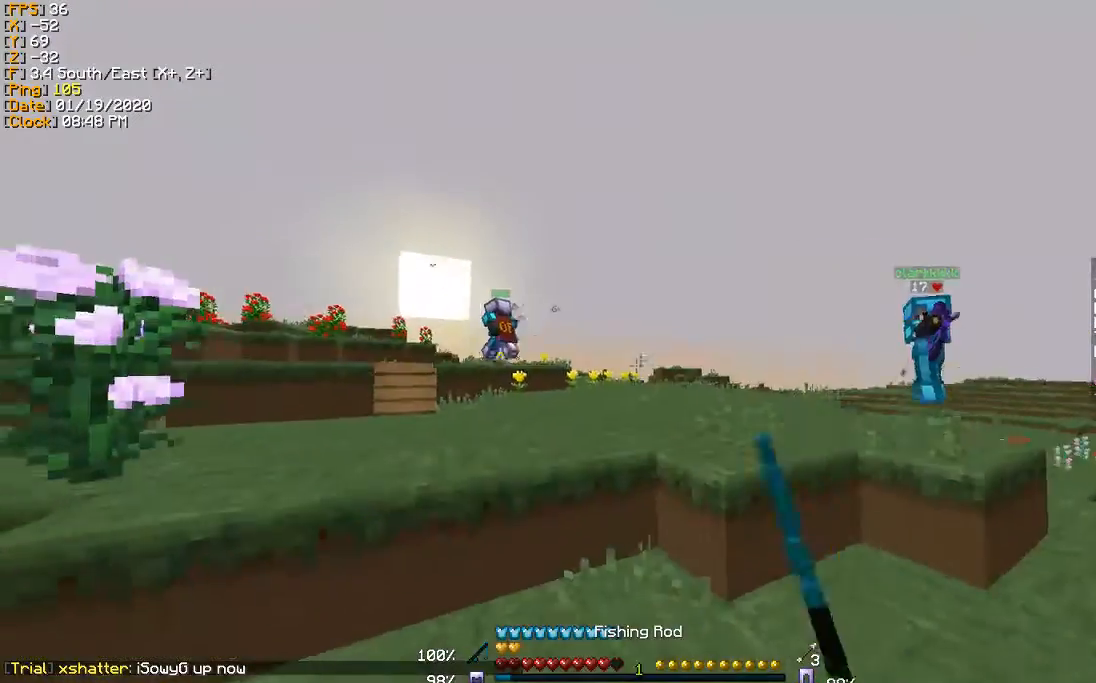
{"keys": ["w"], "events": [[66, "a", "up"], [200, "a", "down"], [333, "a", "up"]]}
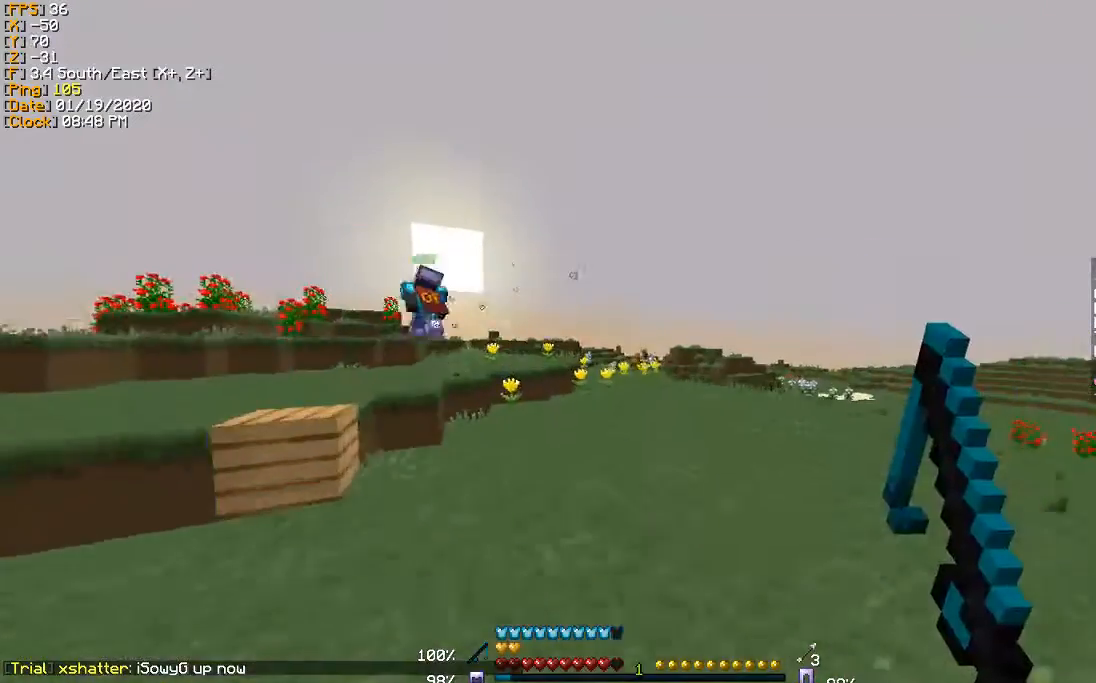
{"keys": ["w"], "events": [[100, "a", "down"], [301, "a", "up"]]}
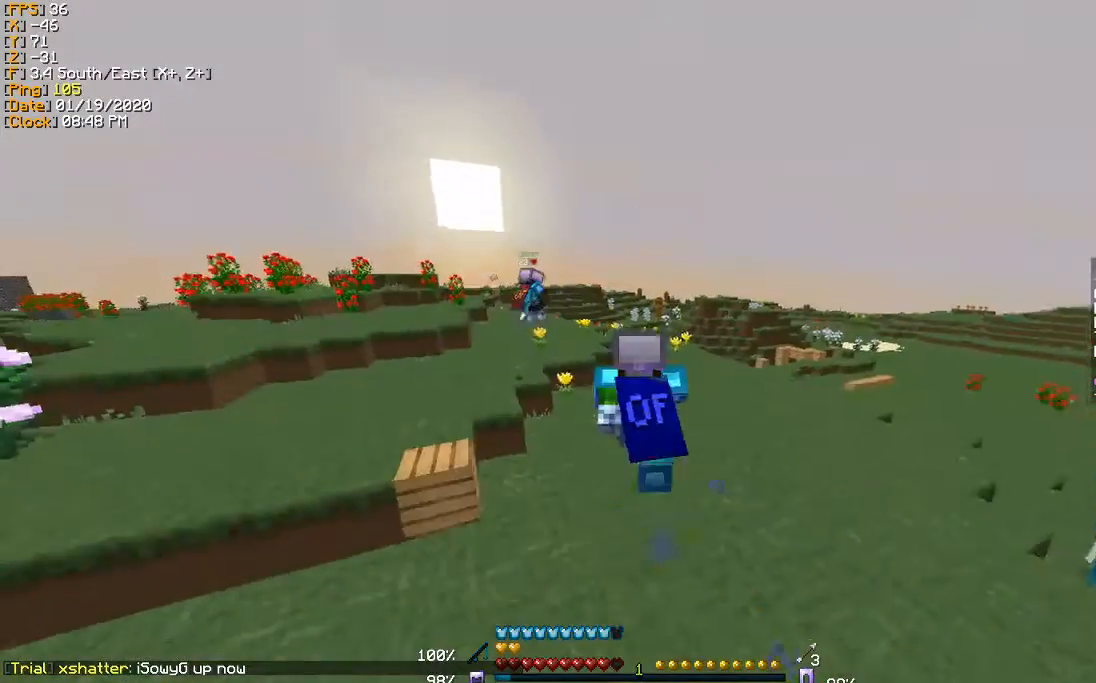
{"keys": ["w"], "events": []}
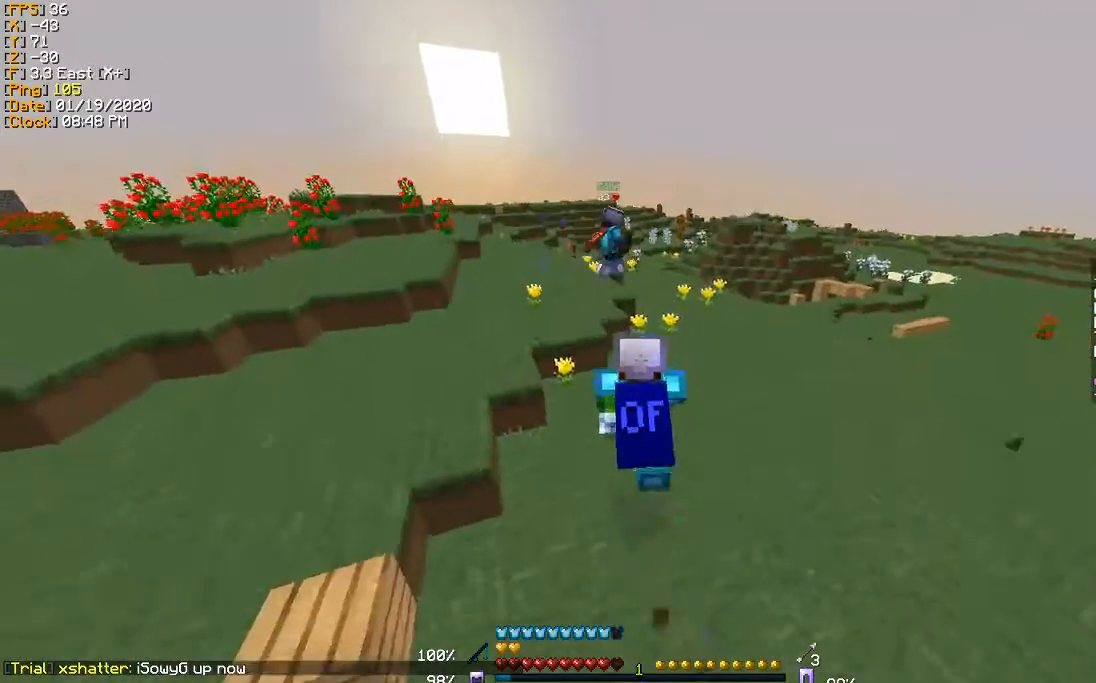
{"keys": ["w"], "events": [[33, "a", "down"], [467, "a", "up"]]}
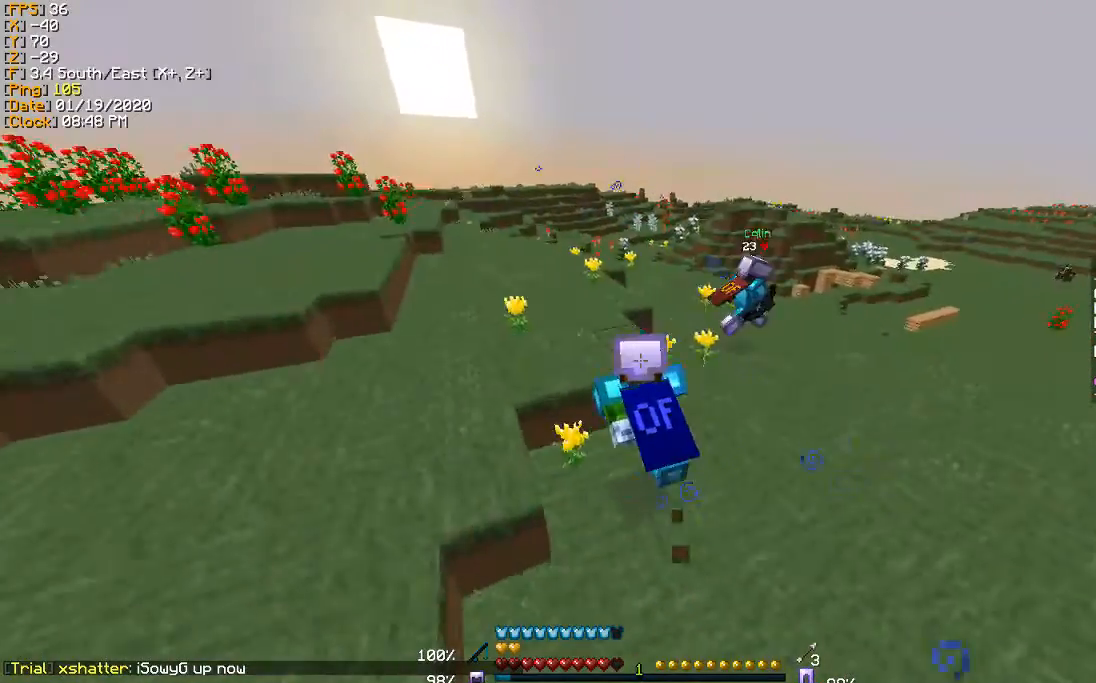
{"keys": ["w"], "events": [[201, "a", "down"], [267, "a", "up"]]}
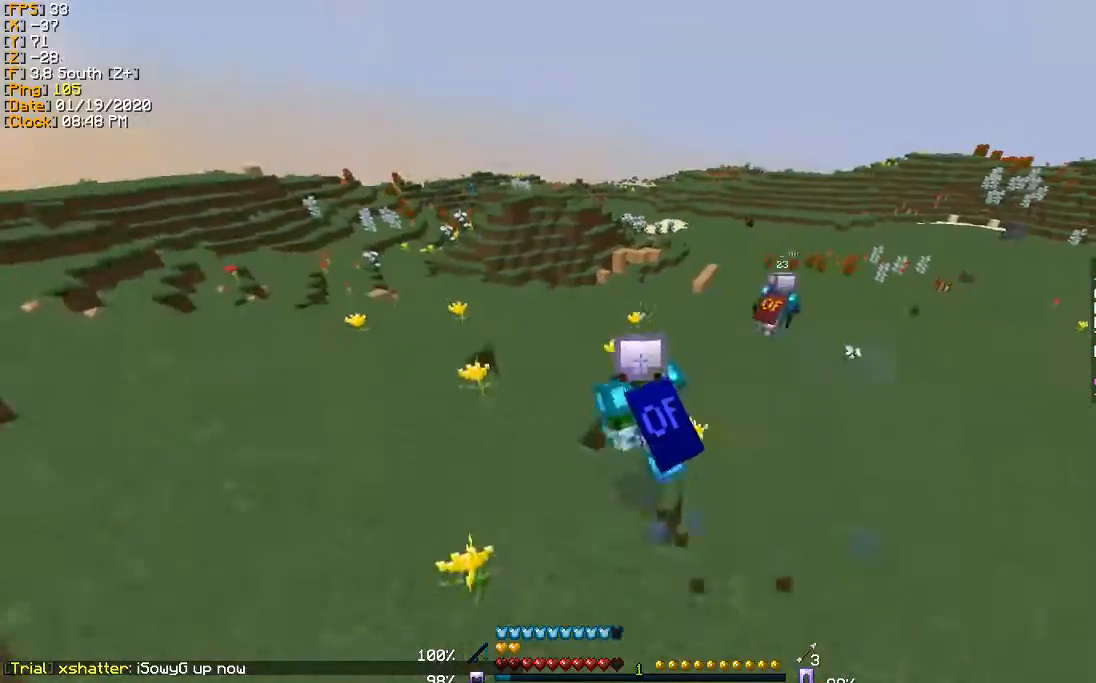
{"keys": ["w"], "events": []}
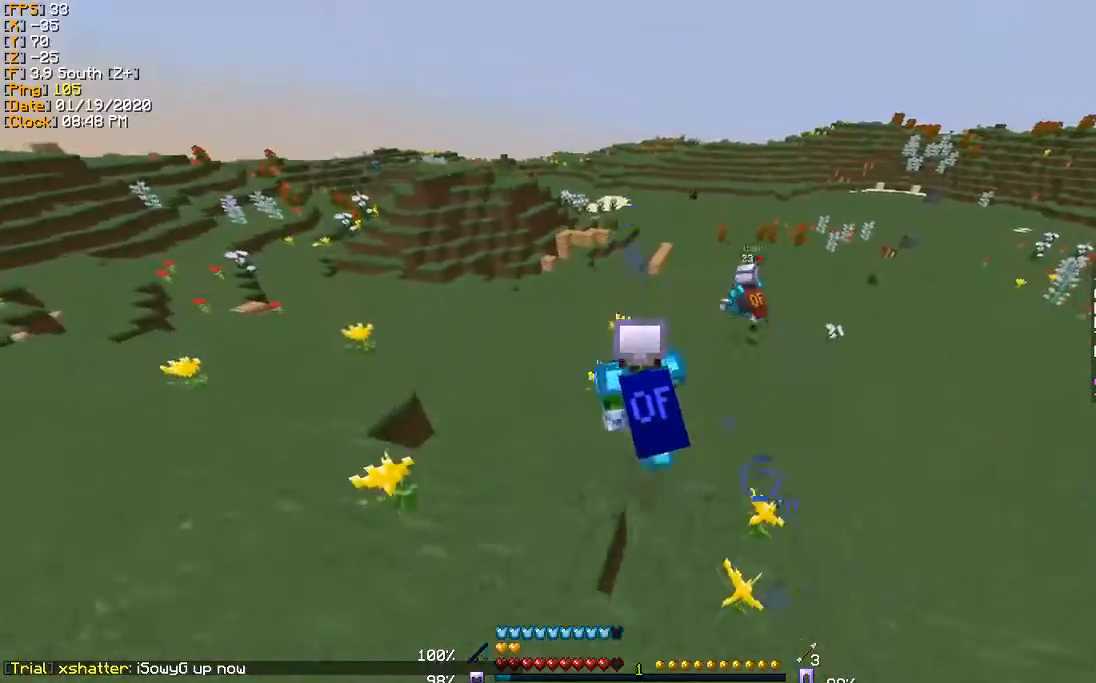
{"keys": ["a", "w"], "events": [[334, "a", "down"]]}
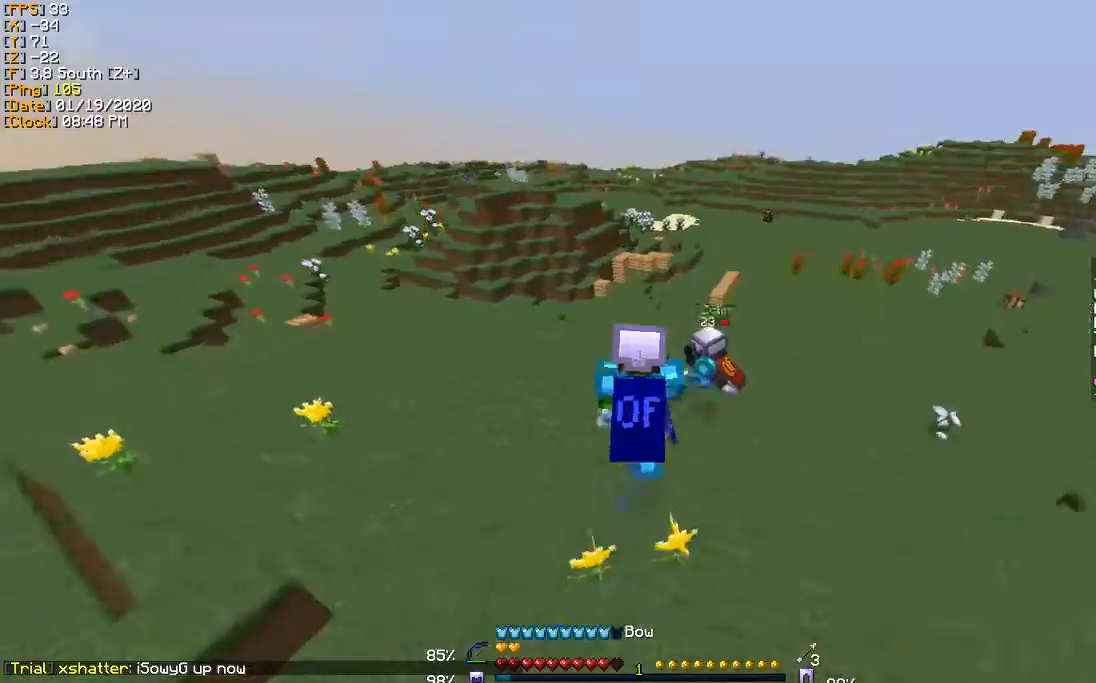
{"keys": ["a", "w"], "events": []}
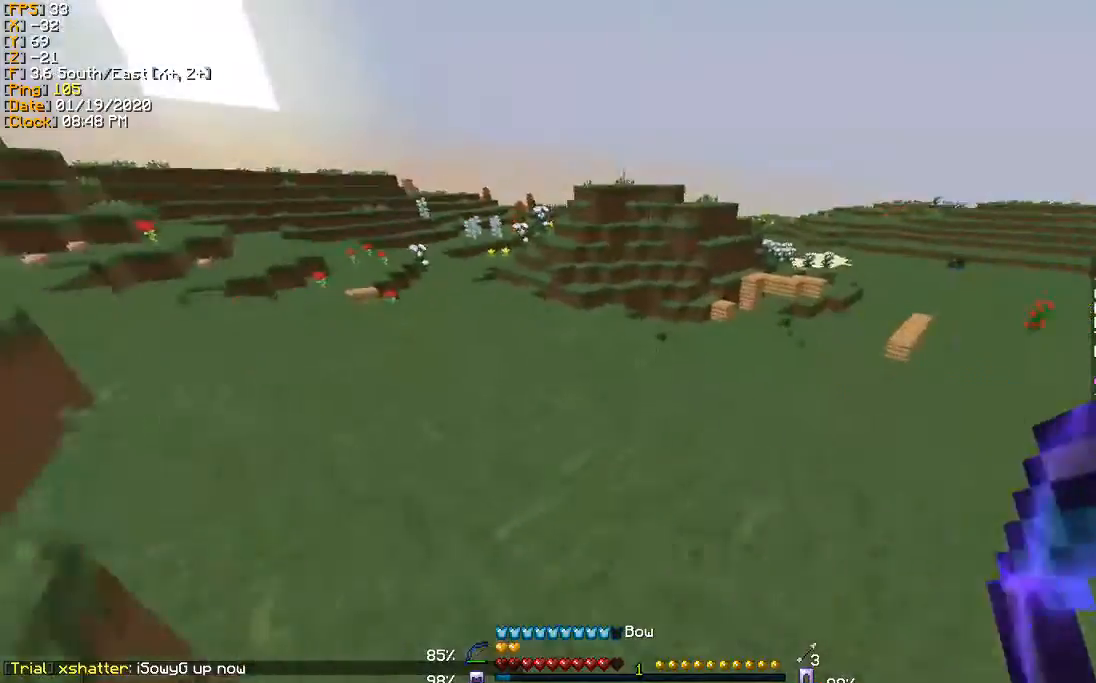
{"keys": ["w"], "events": [[100, "a", "up"], [234, "a", "down"], [434, "a", "up"]]}
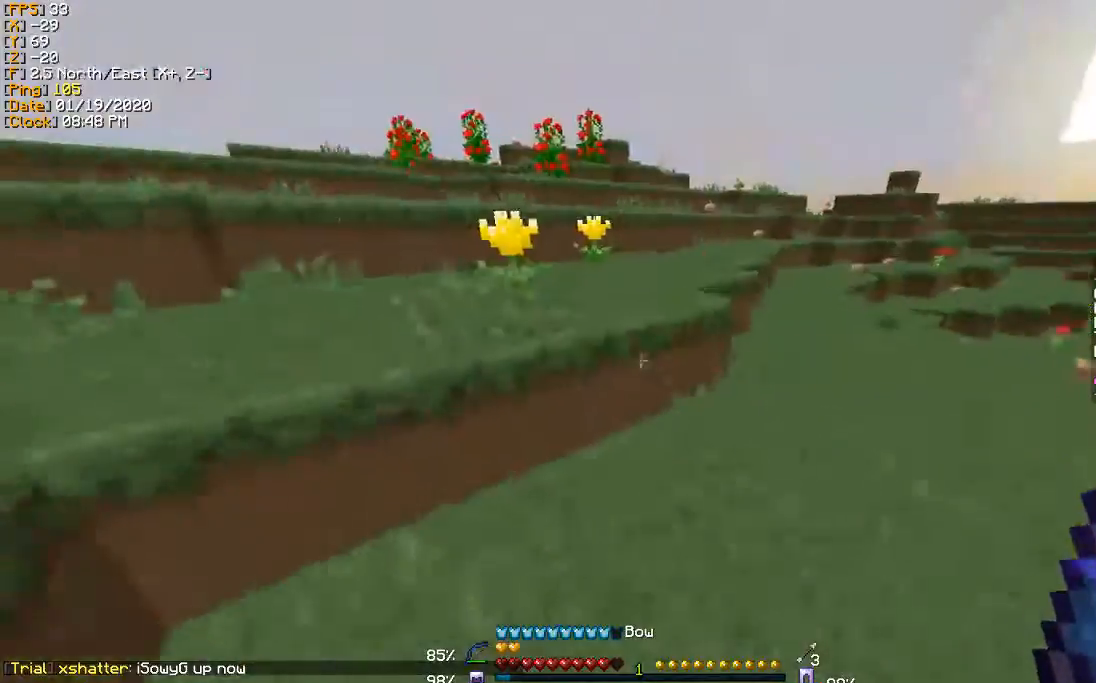
{"keys": ["w"], "events": [[67, "a", "down"], [267, "a", "up"]]}
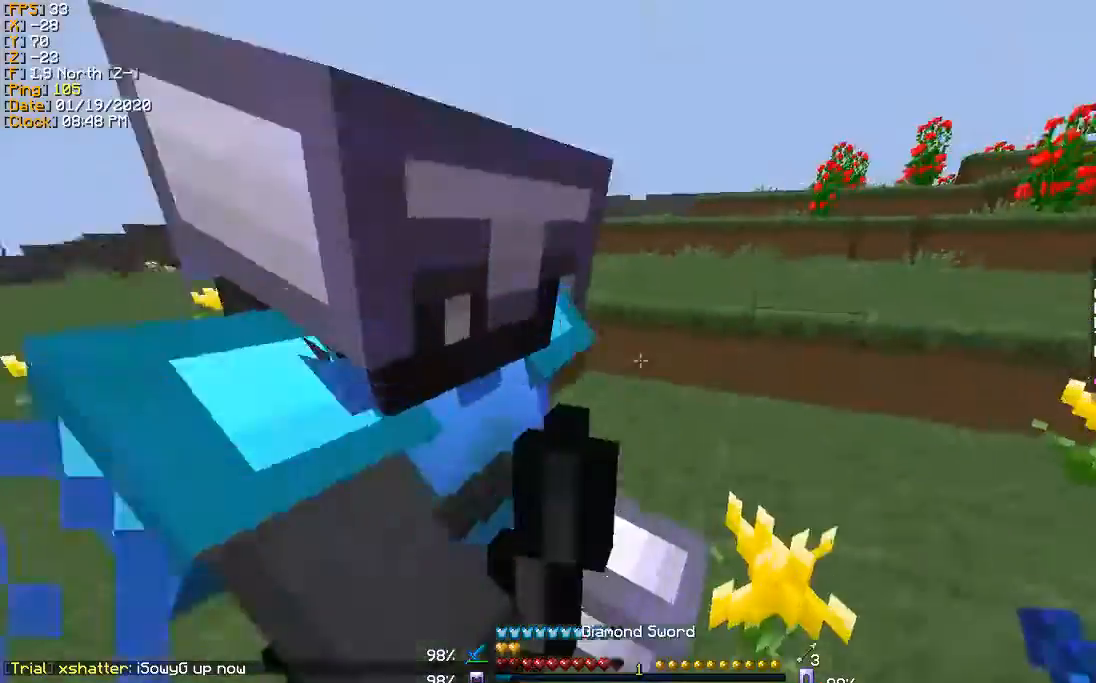
{"keys": ["w"], "events": []}
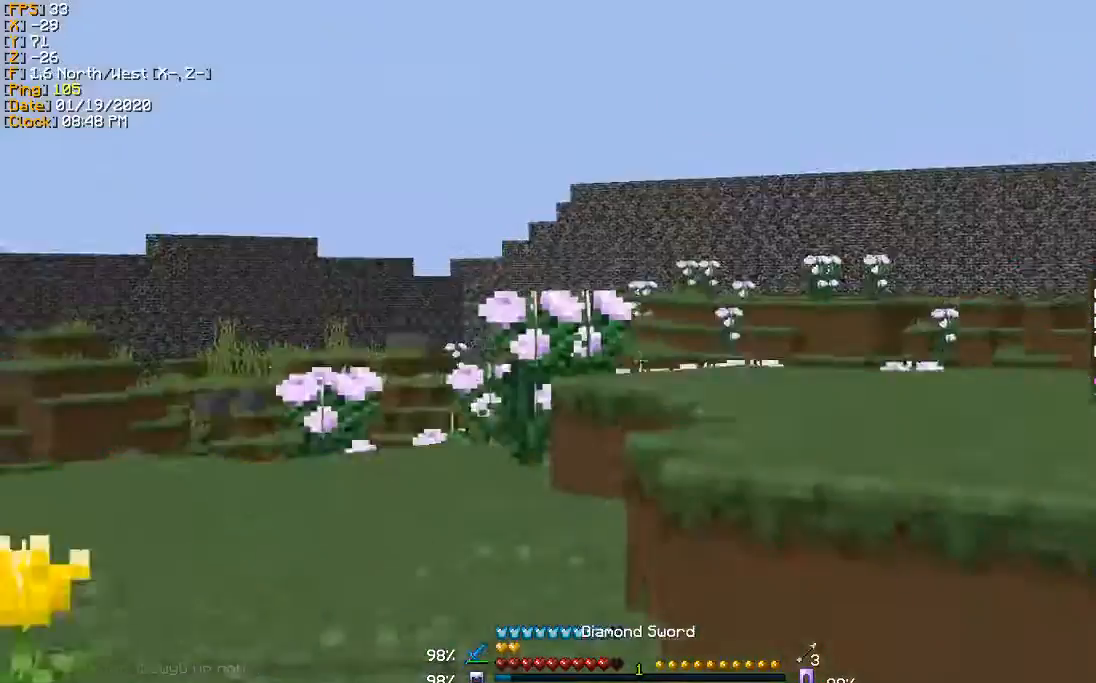
{"keys": [], "events": [[167, "w", "up"]]}
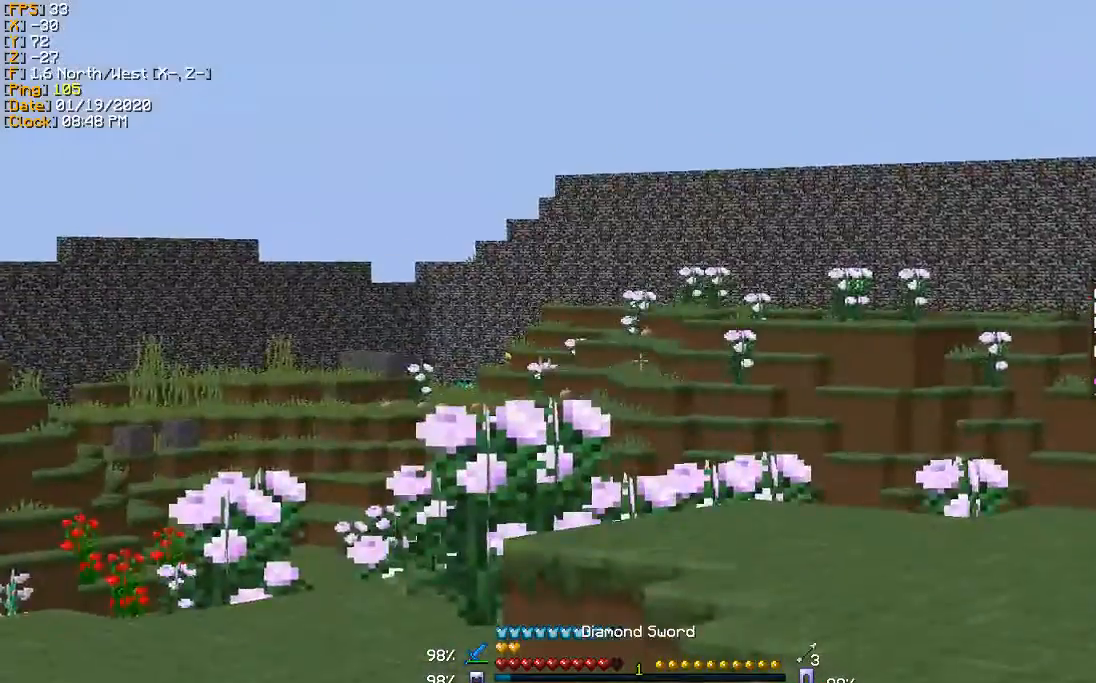
{"keys": ["w"], "events": [[67, "w", "down"]]}
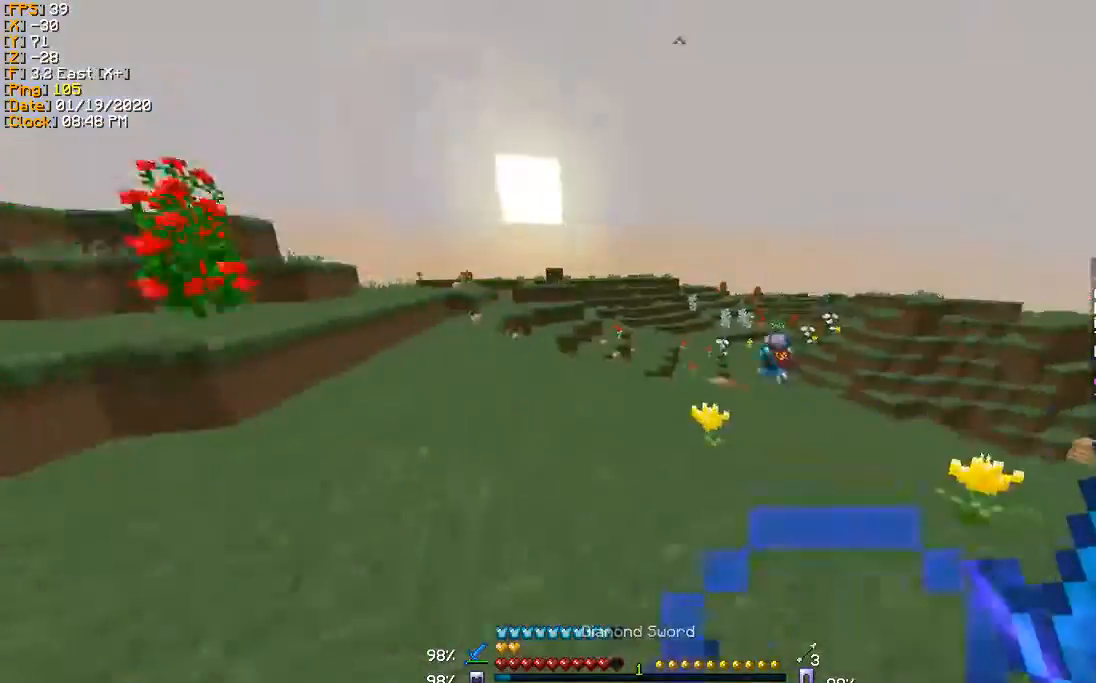
{"keys": ["w"], "events": []}
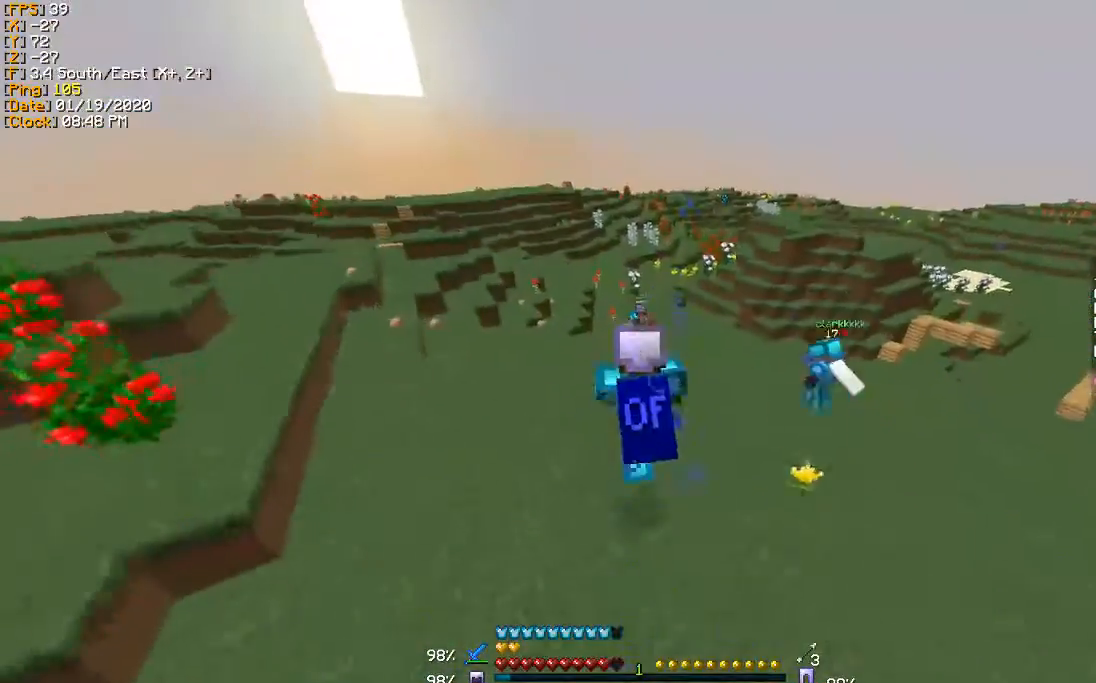
{"keys": ["w"], "events": [[201, "a", "down"], [501, "a", "up"]]}
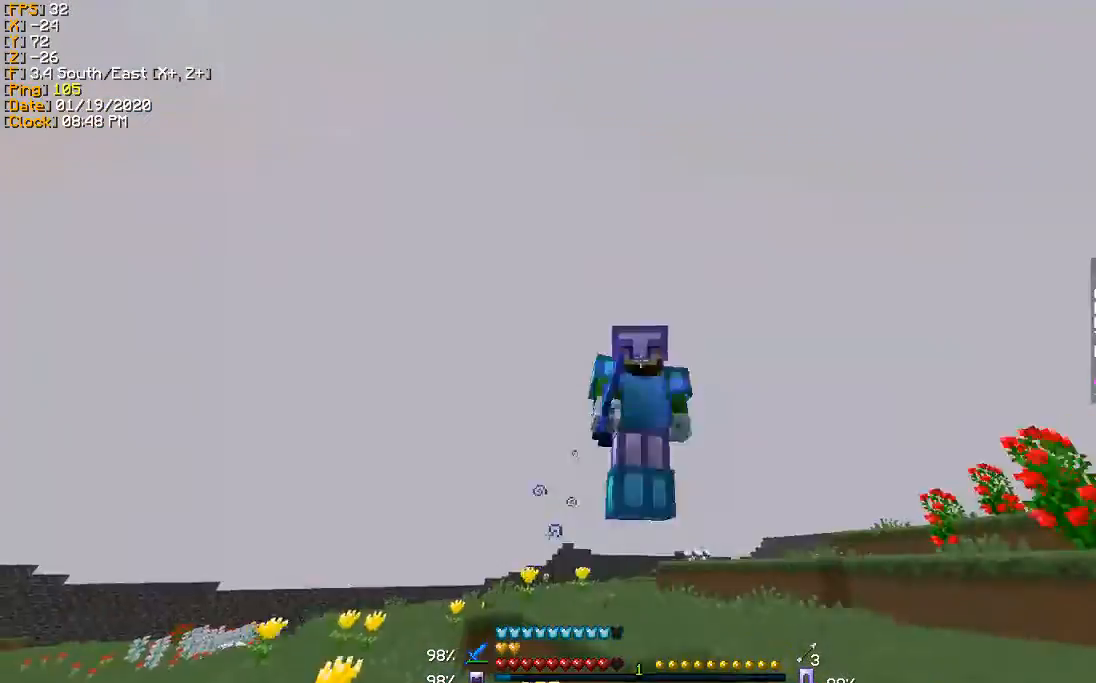
{"keys": ["a", "w"], "events": [[500, "a", "down"]]}
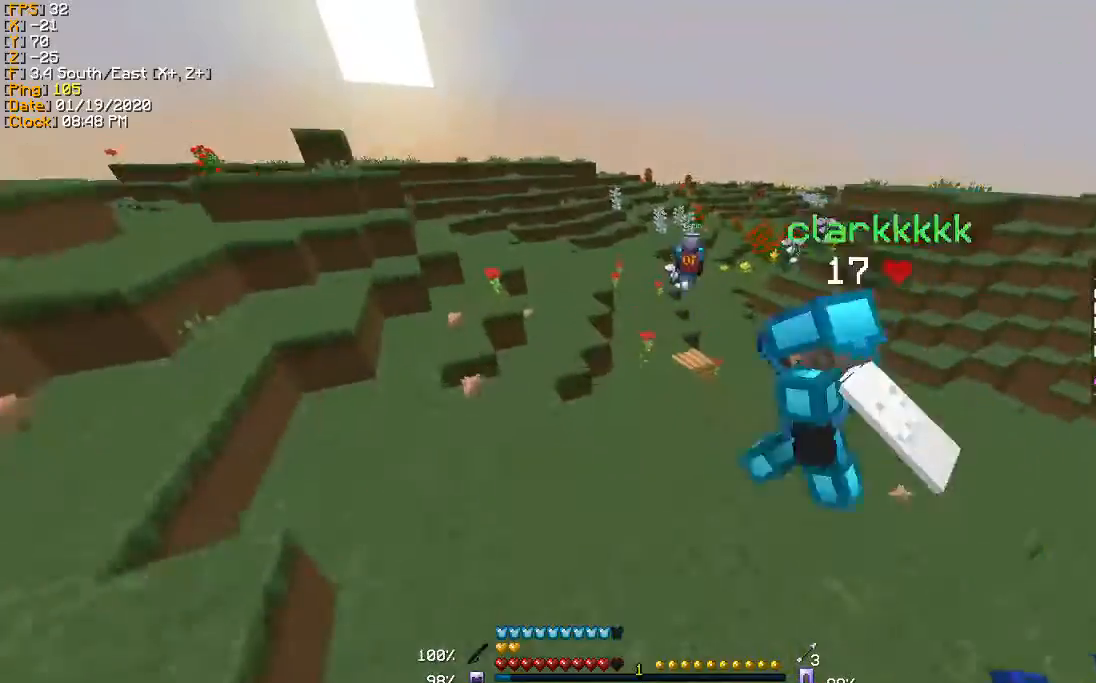
{"keys": ["w"], "events": [[67, "a", "up"]]}
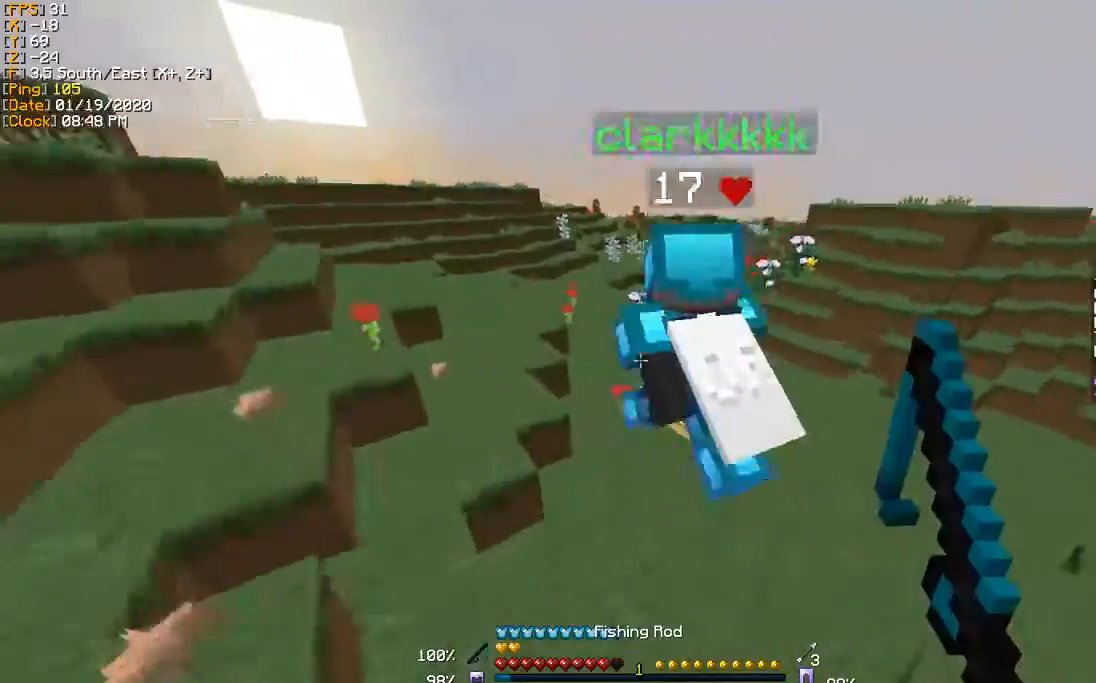
{"keys": ["w"], "events": []}